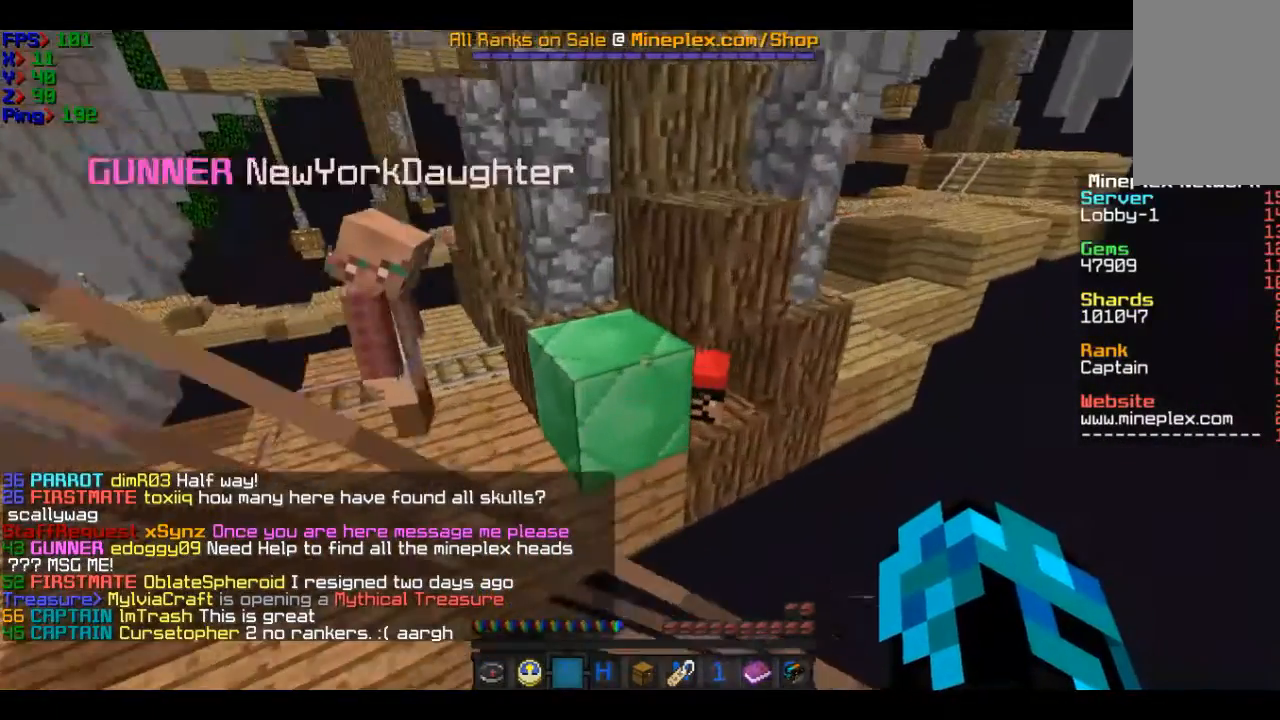
Gameplay with keyboard and mouse; each line is a JSON object with the keys and mouse buttons held at the frame after it. "events" lists presses ("down") and releases ("up") of "a", "d", "s", "w", "mouse_left" and "mouse_right" between this image and that frame as [ms after this image, input, new state], when the widget could be followed in between. "mouse_left", "mouse_right" = the "left", "right" buttons of the "mouse" list. No other keys are recorded. Fast repeated clicks can show as one long hold. Mouse movement is not recorded.
{"keys": [], "mouse": [], "events": []}
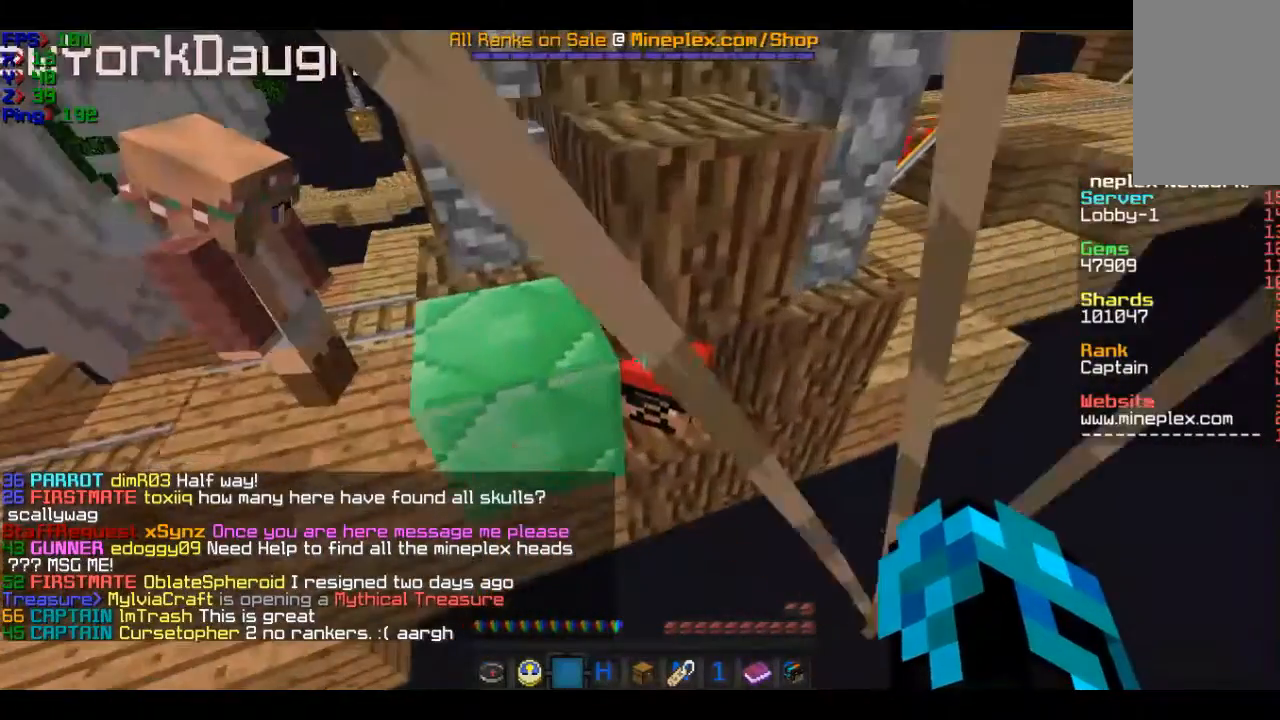
{"keys": [], "mouse": [], "events": [[133, "mouse_right", "down"], [233, "mouse_right", "up"]]}
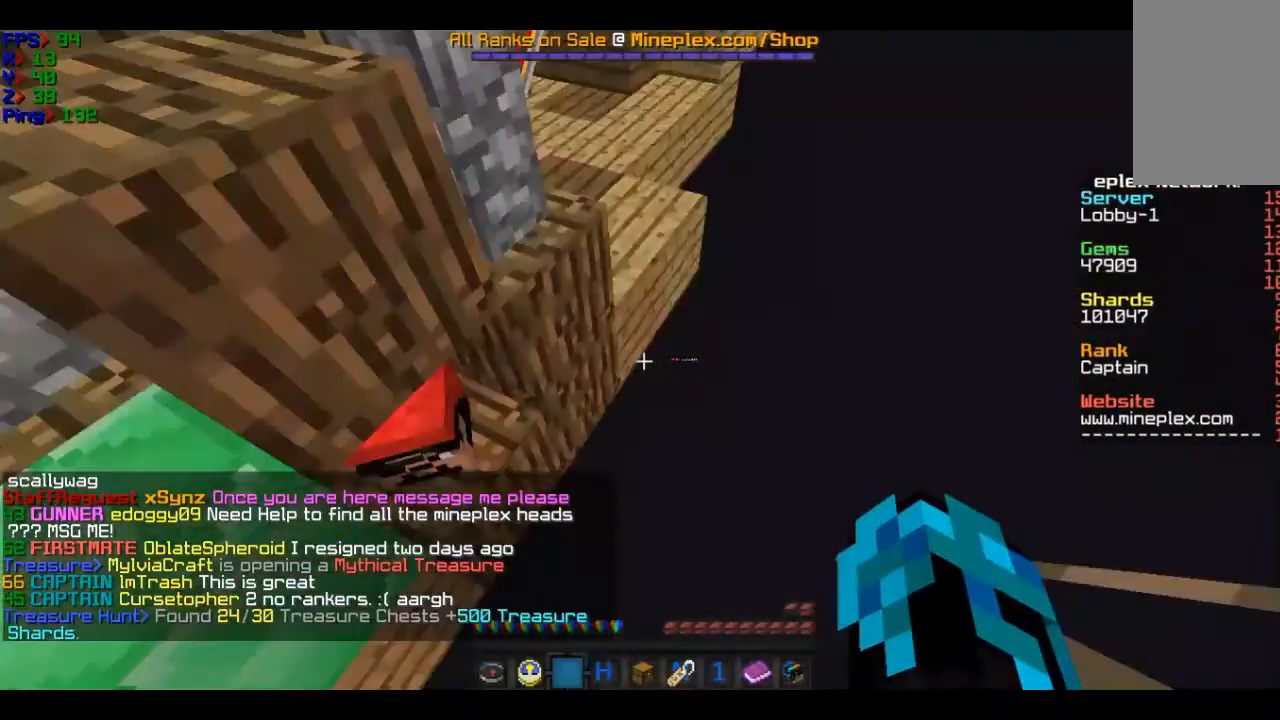
{"keys": ["w"], "mouse": [], "events": [[134, "w", "down"]]}
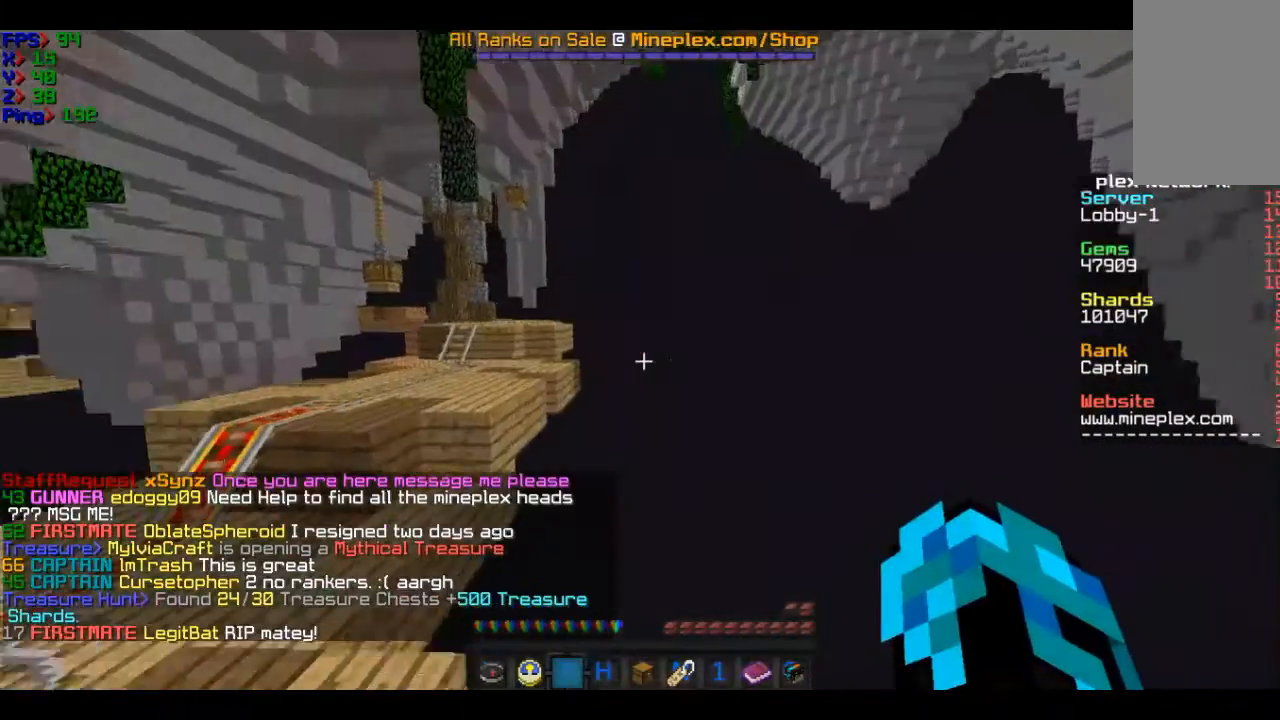
{"keys": ["w"], "mouse": [], "events": []}
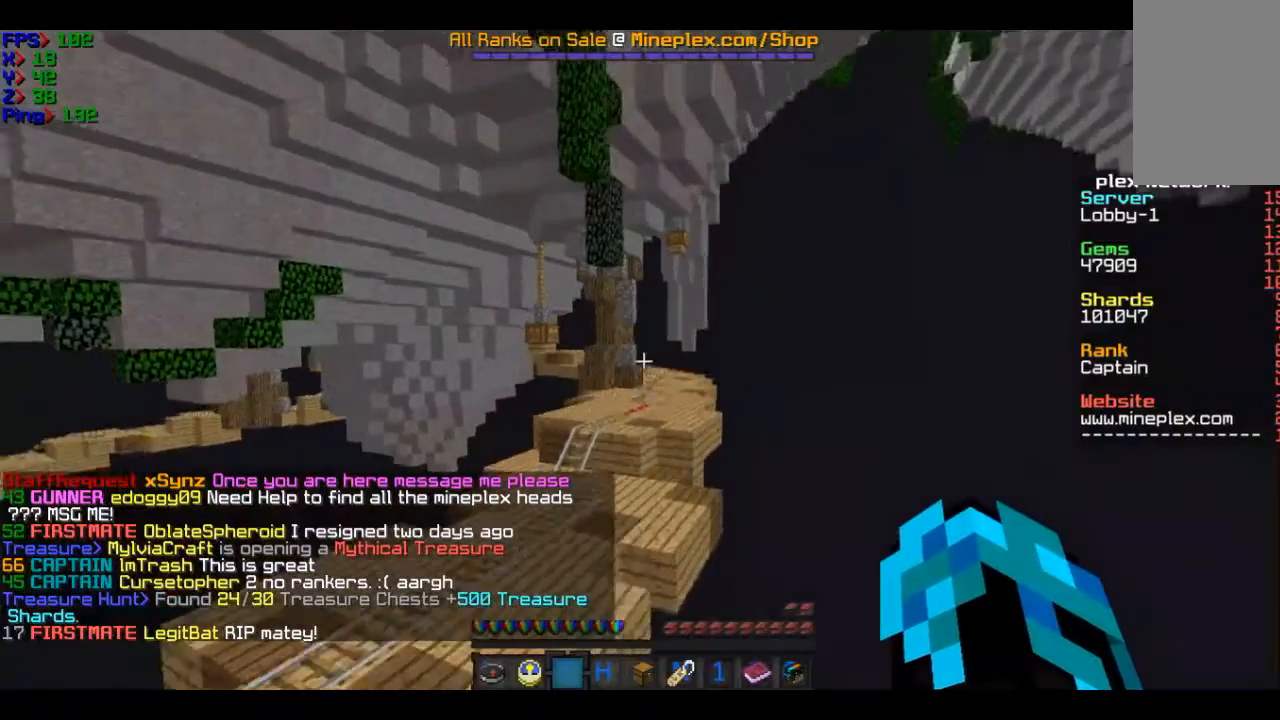
{"keys": ["w"], "mouse": [], "events": []}
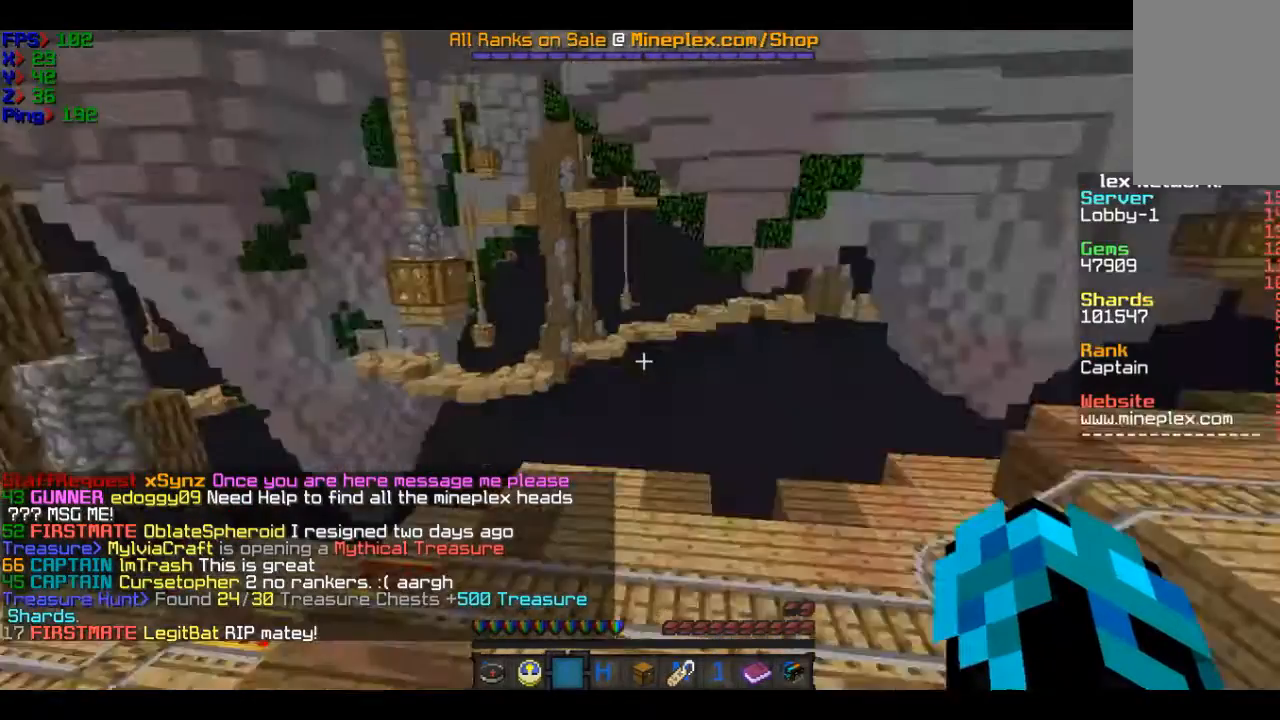
{"keys": ["a", "w"], "mouse": [], "events": [[133, "a", "down"]]}
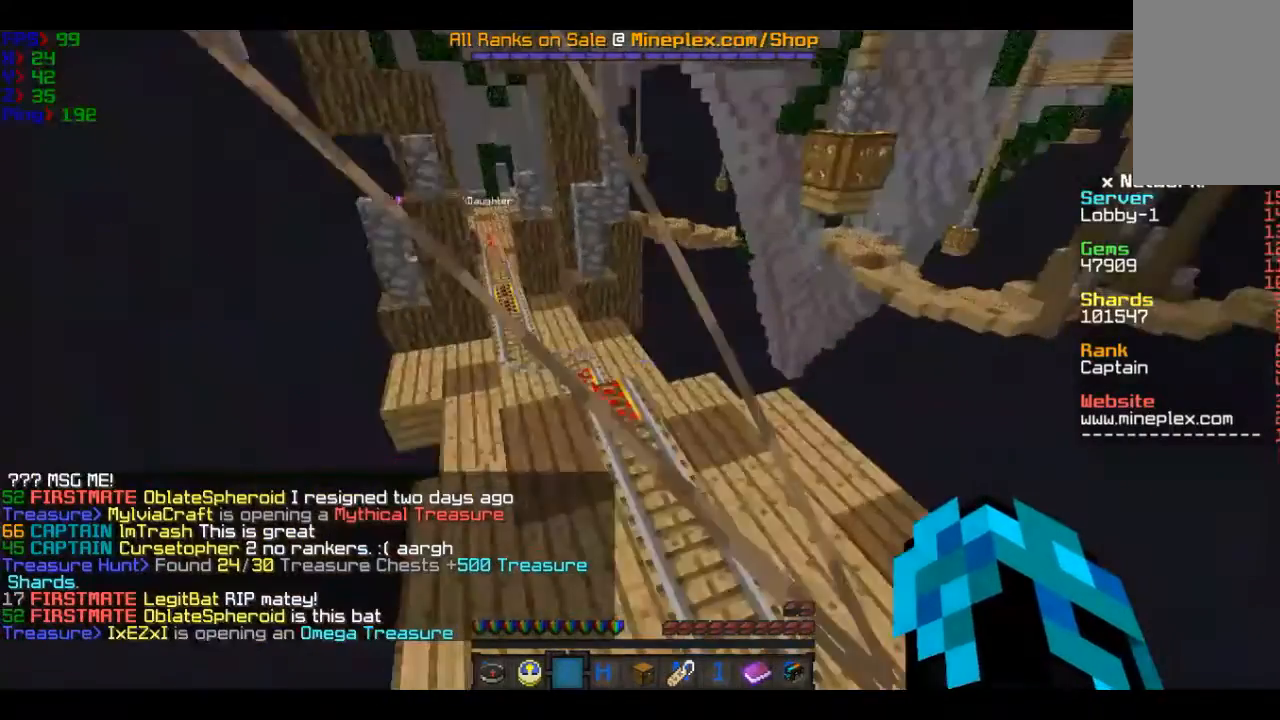
{"keys": ["a", "w"], "mouse": [], "events": []}
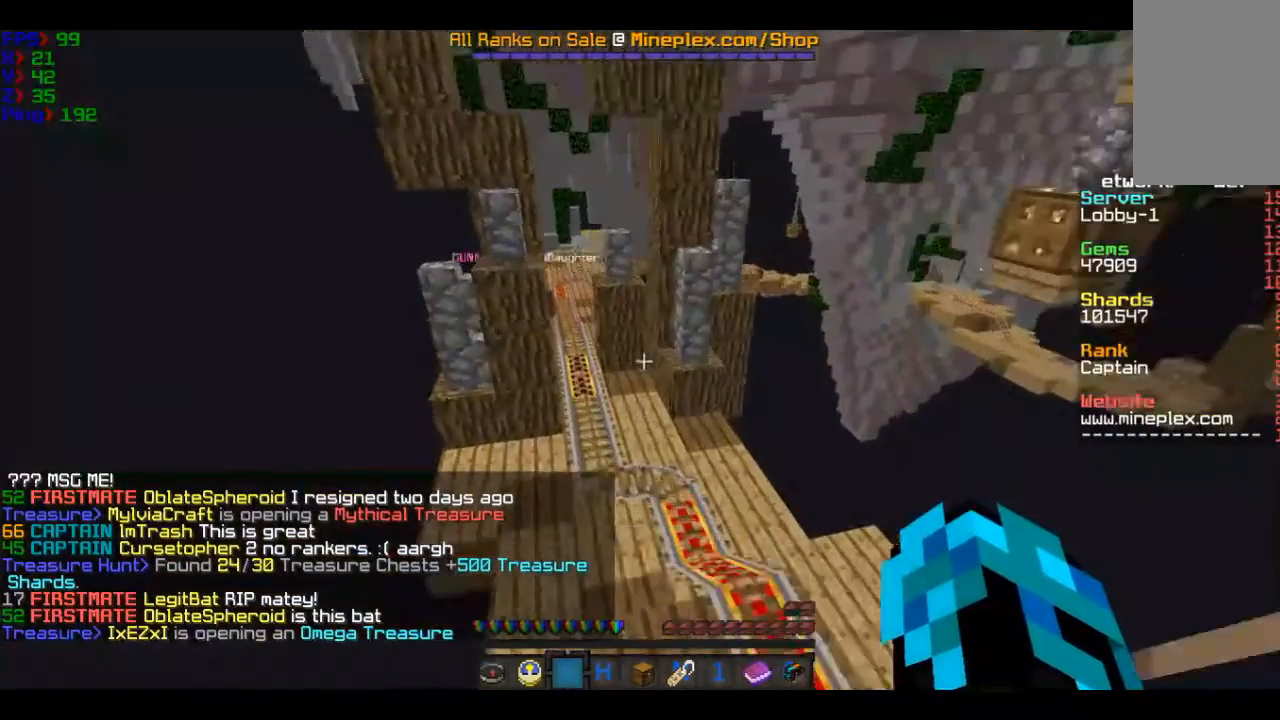
{"keys": ["w"], "mouse": [], "events": [[434, "a", "up"]]}
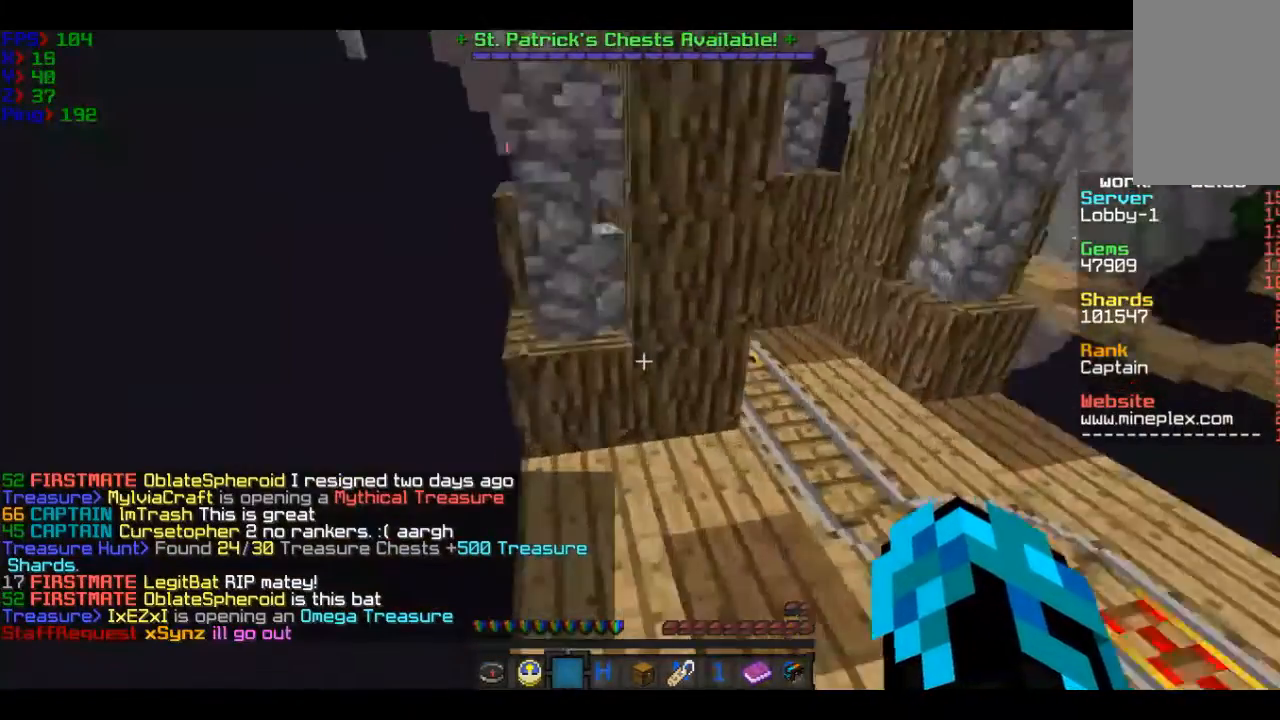
{"keys": [], "mouse": [], "events": [[134, "a", "down"], [434, "a", "up"], [434, "w", "up"]]}
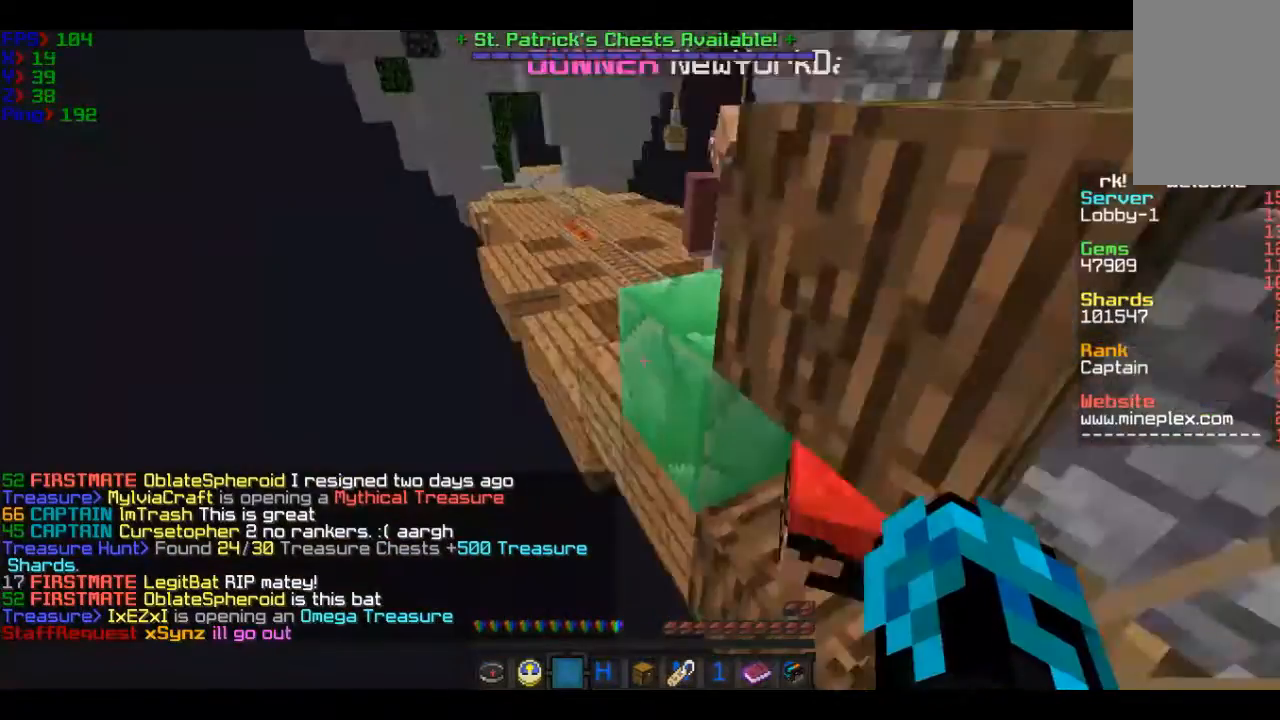
{"keys": [], "mouse": [], "events": [[333, "mouse_right", "down"], [434, "mouse_right", "up"]]}
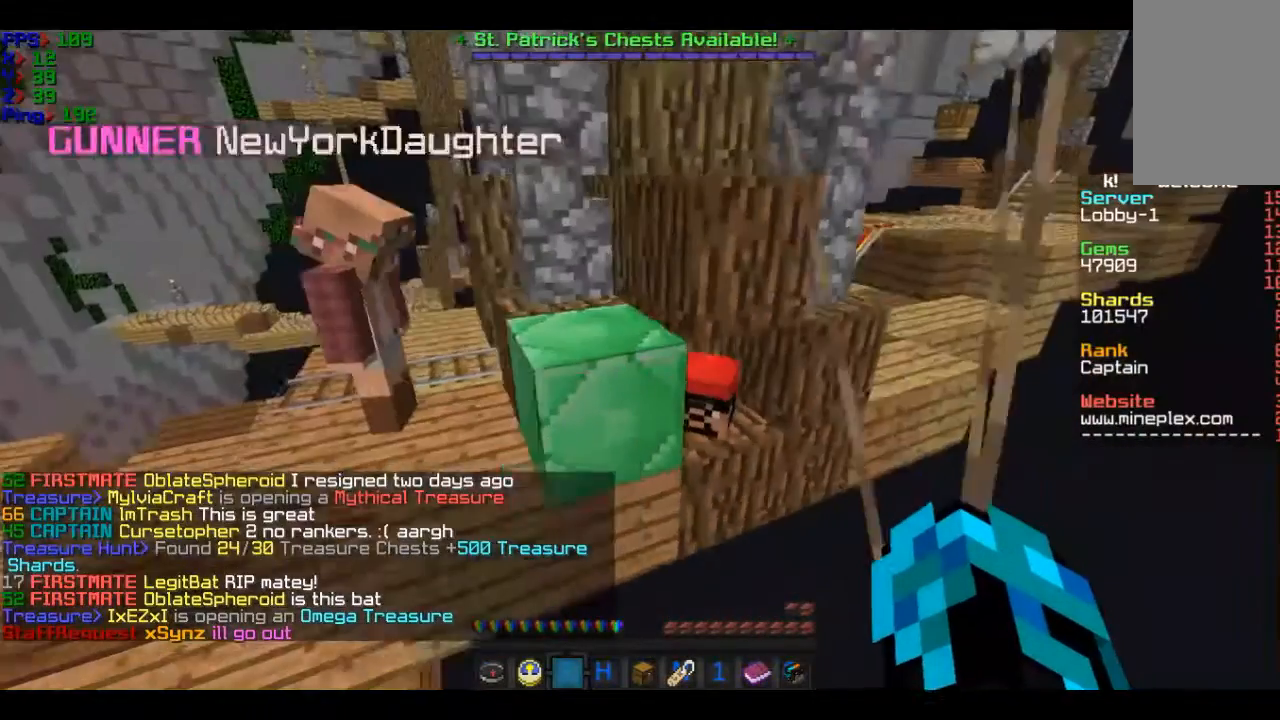
{"keys": [], "mouse": [], "events": [[34, "w", "down"], [134, "w", "up"], [234, "mouse_right", "down"], [334, "mouse_right", "up"]]}
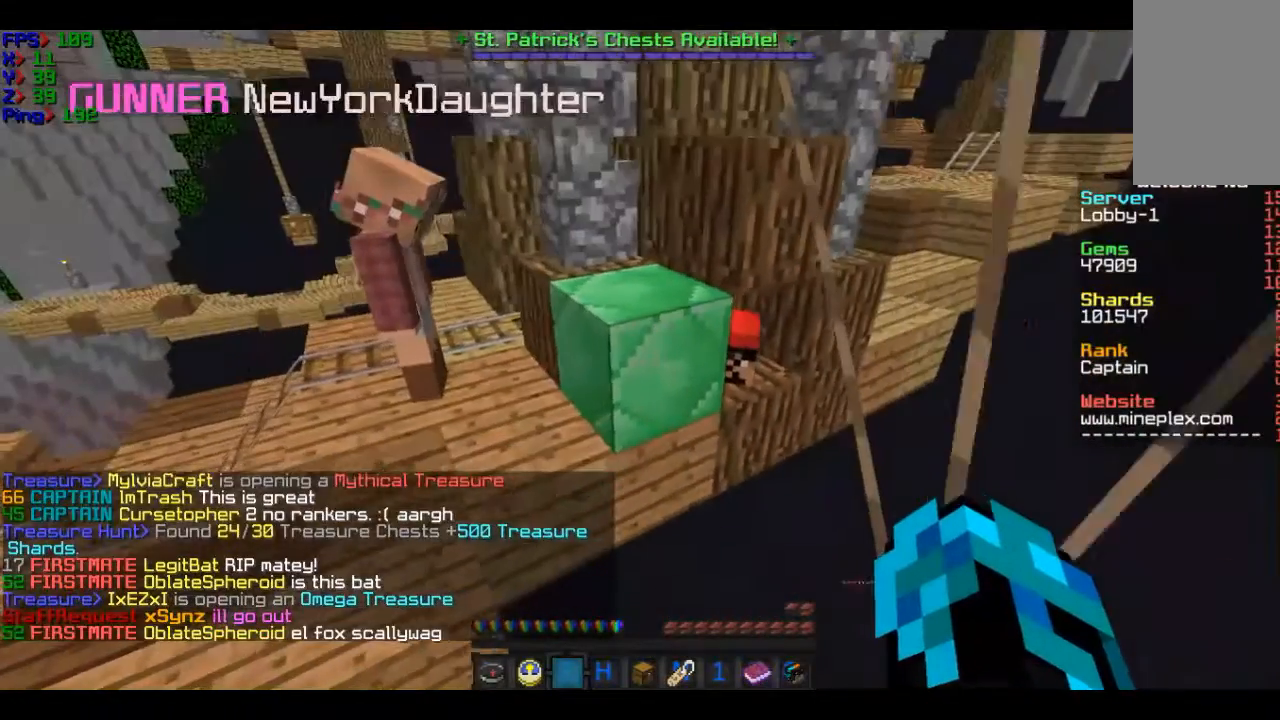
{"keys": [], "mouse": [], "events": [[233, "mouse_right", "down"], [333, "mouse_right", "up"]]}
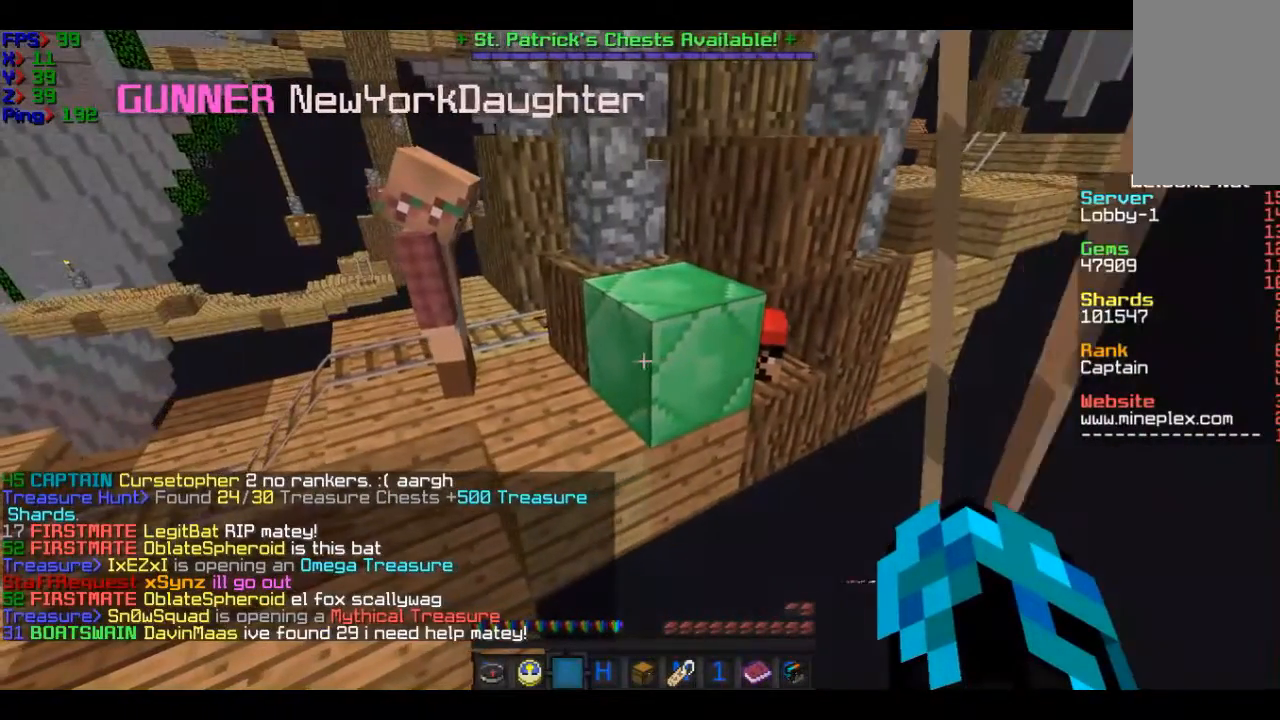
{"keys": [], "mouse": ["right"], "events": [[34, "mouse_right", "down"], [134, "mouse_right", "up"], [234, "mouse_right", "down"], [334, "mouse_right", "up"], [434, "mouse_right", "down"]]}
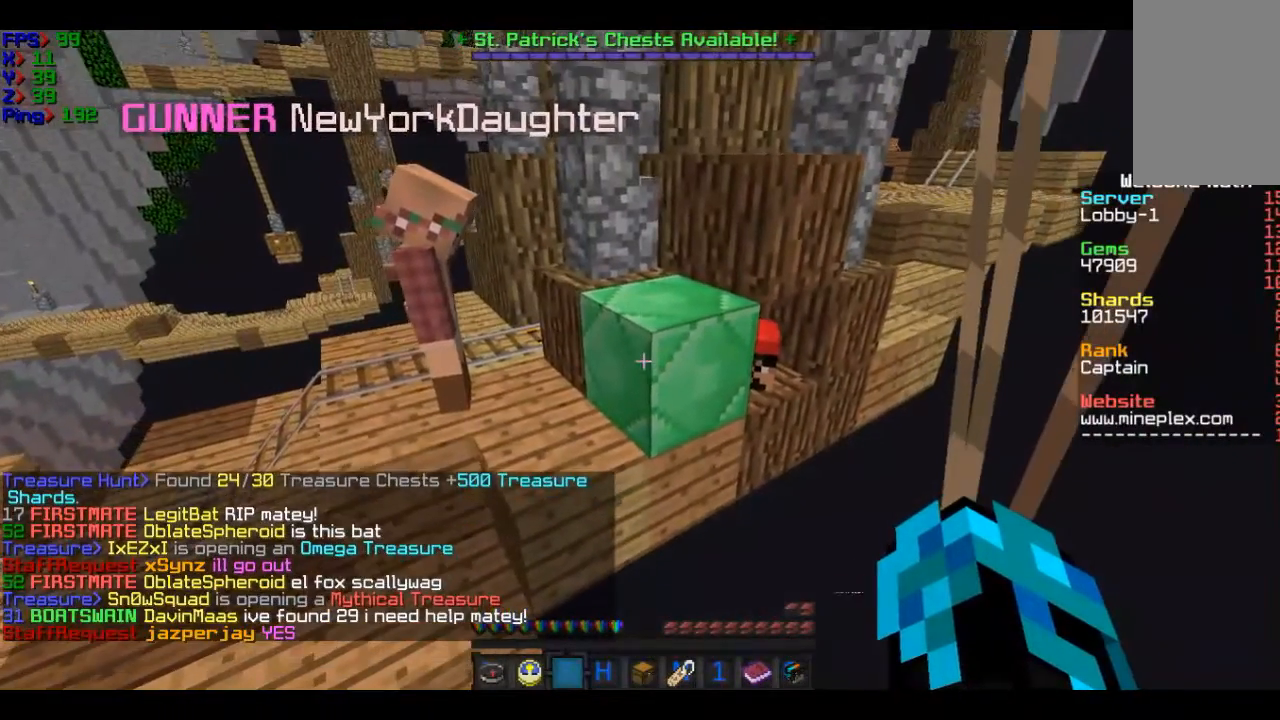
{"keys": ["d", "w"], "mouse": [], "events": [[33, "d", "down"], [133, "mouse_right", "up"], [133, "w", "down"]]}
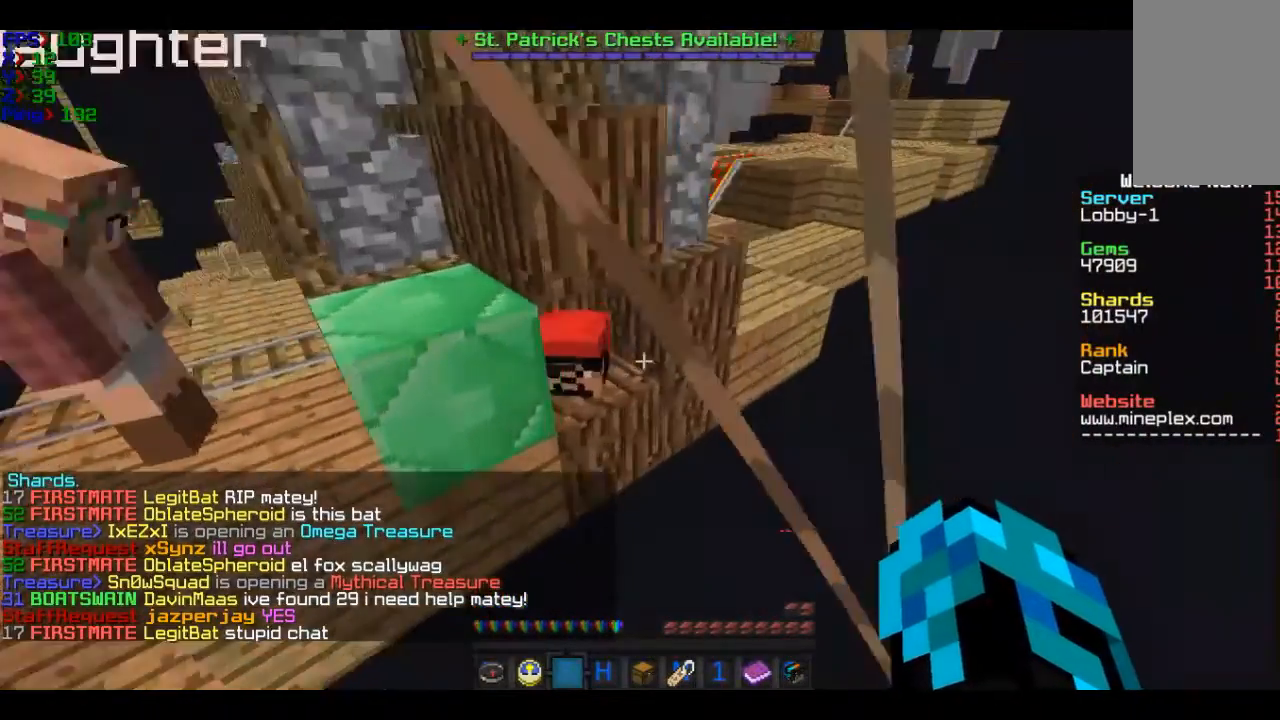
{"keys": ["w"], "mouse": [], "events": [[434, "d", "up"]]}
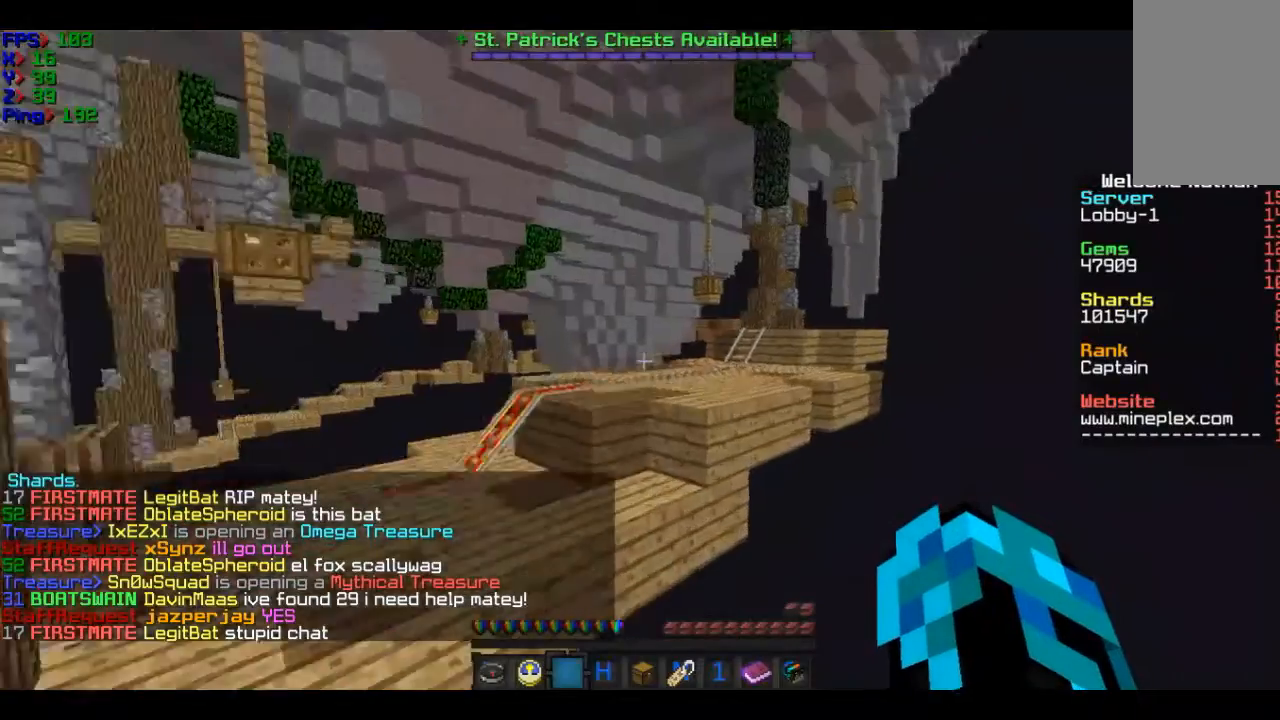
{"keys": ["w"], "mouse": [], "events": []}
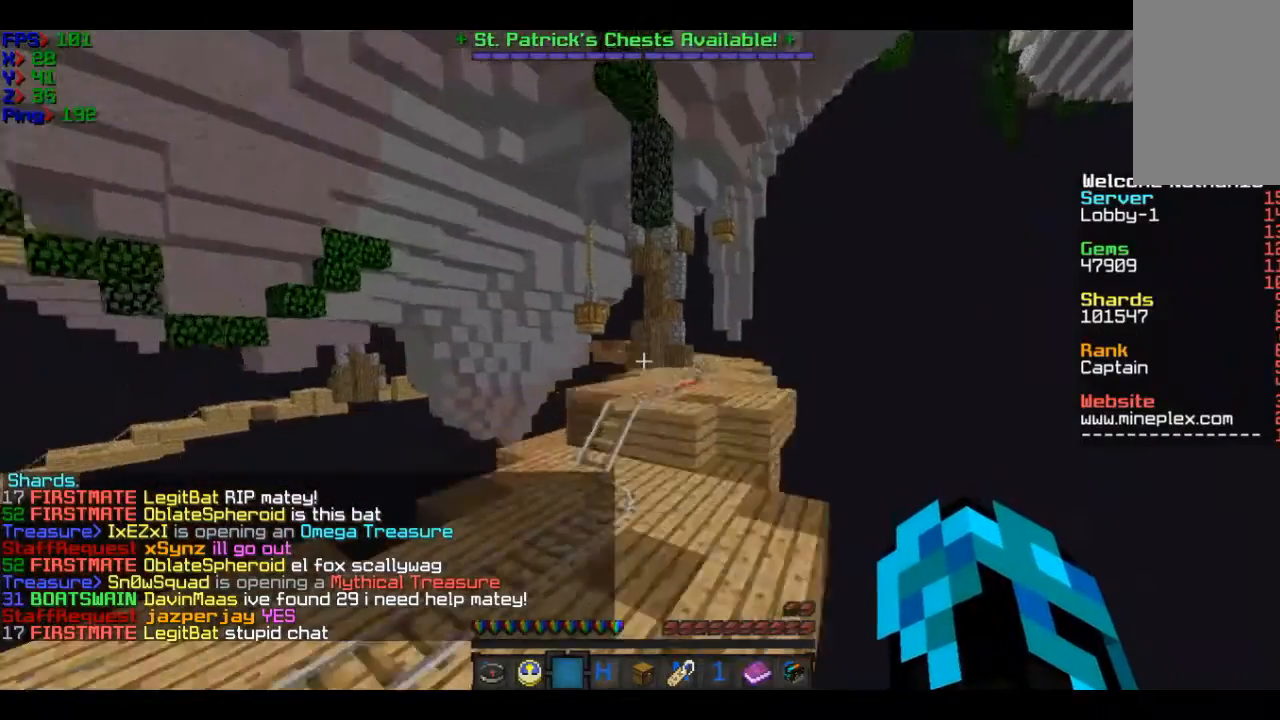
{"keys": ["d", "w"], "mouse": [], "events": [[434, "d", "down"]]}
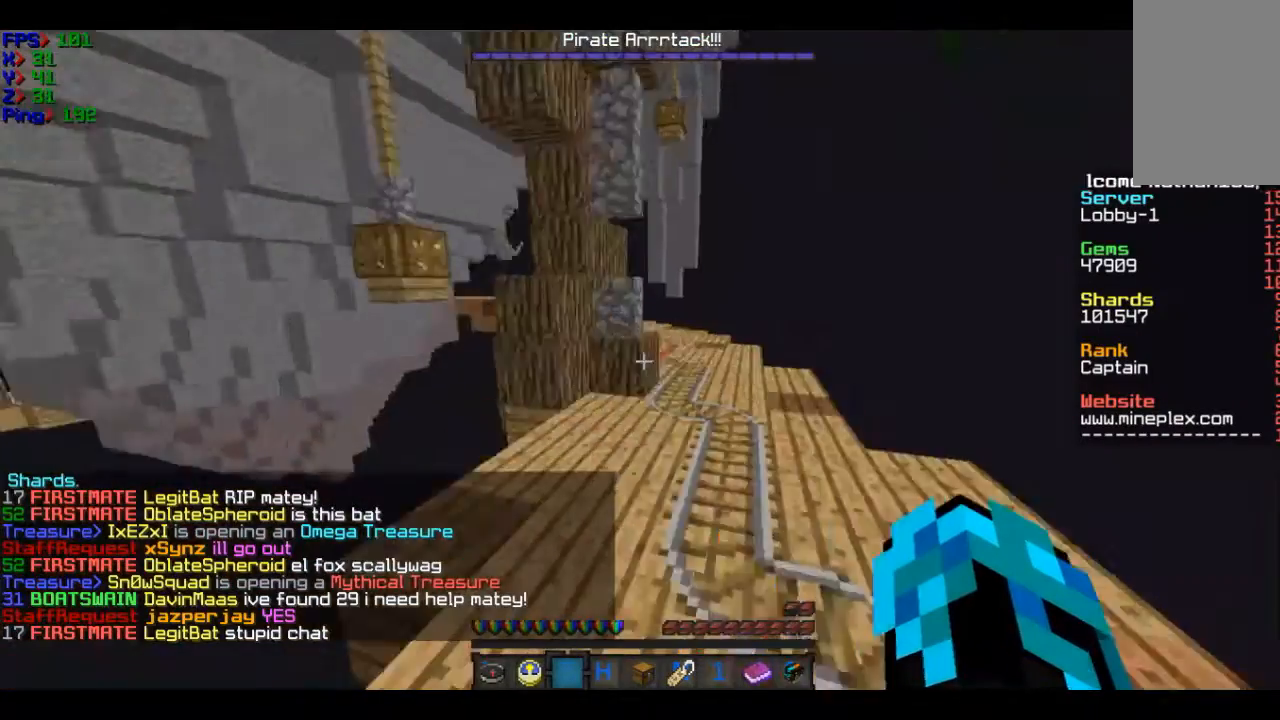
{"keys": ["w"], "mouse": [], "events": [[133, "d", "up"]]}
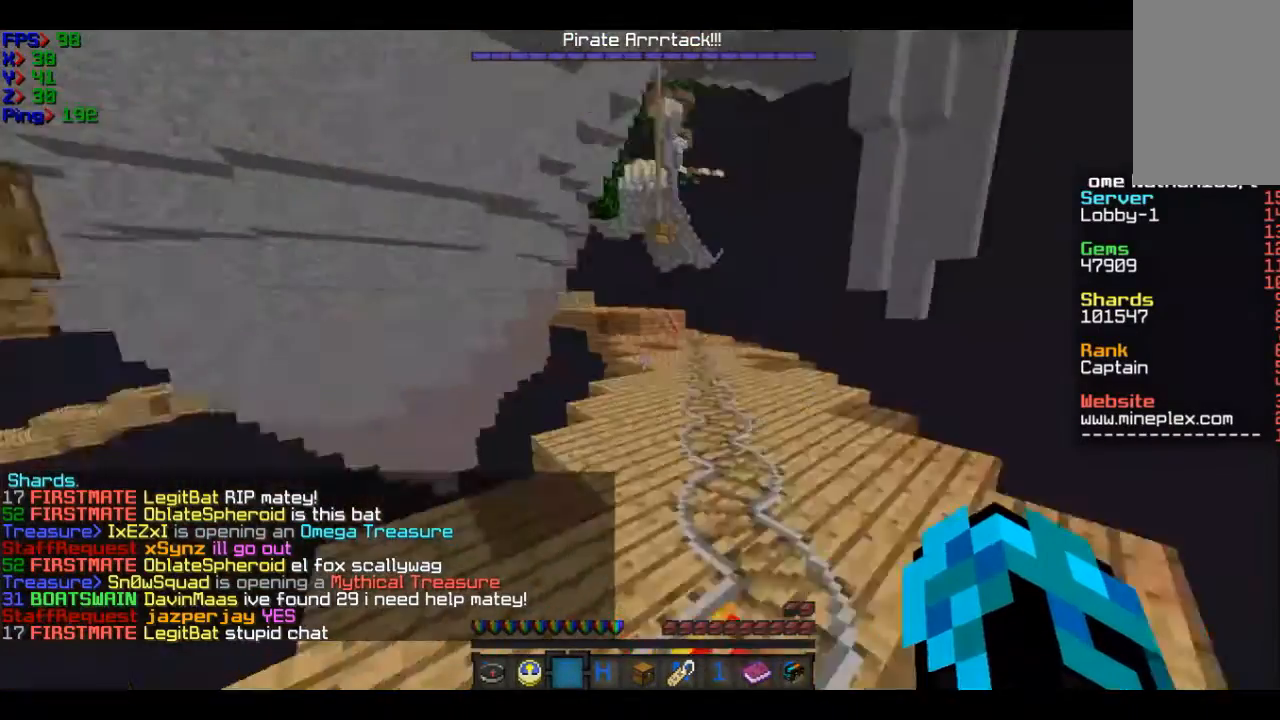
{"keys": ["w"], "mouse": [], "events": []}
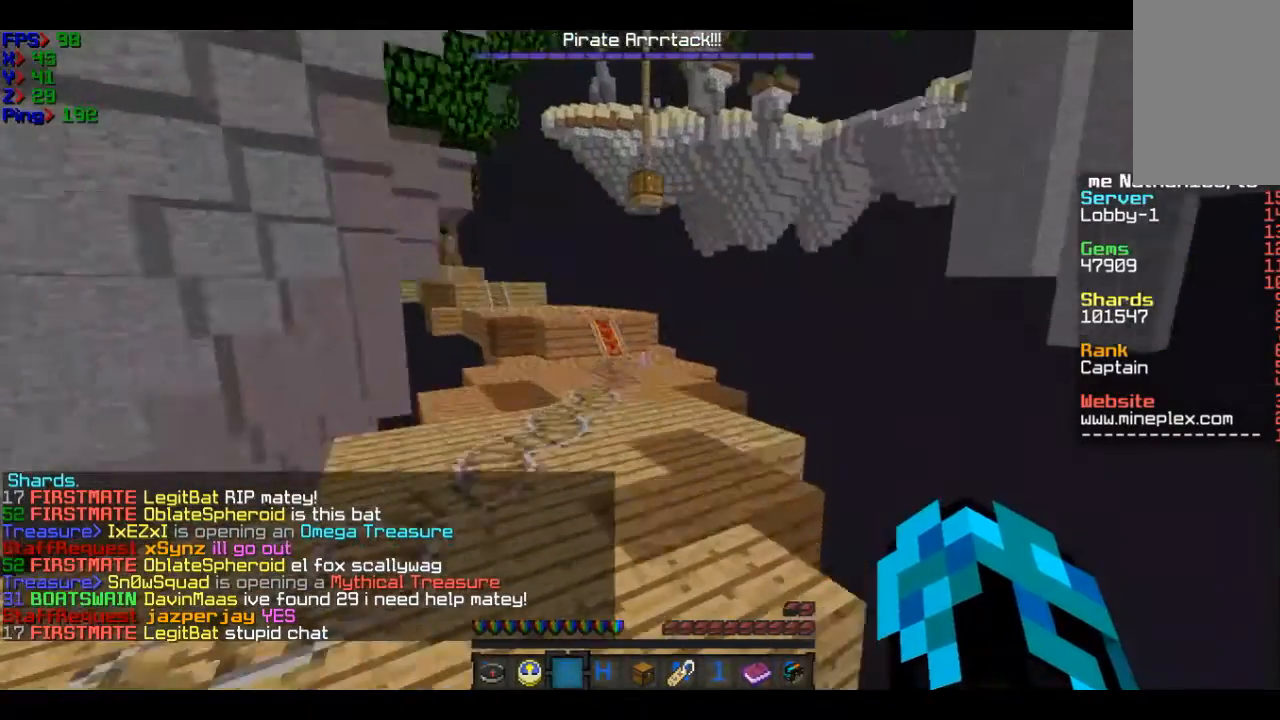
{"keys": ["w"], "mouse": [], "events": []}
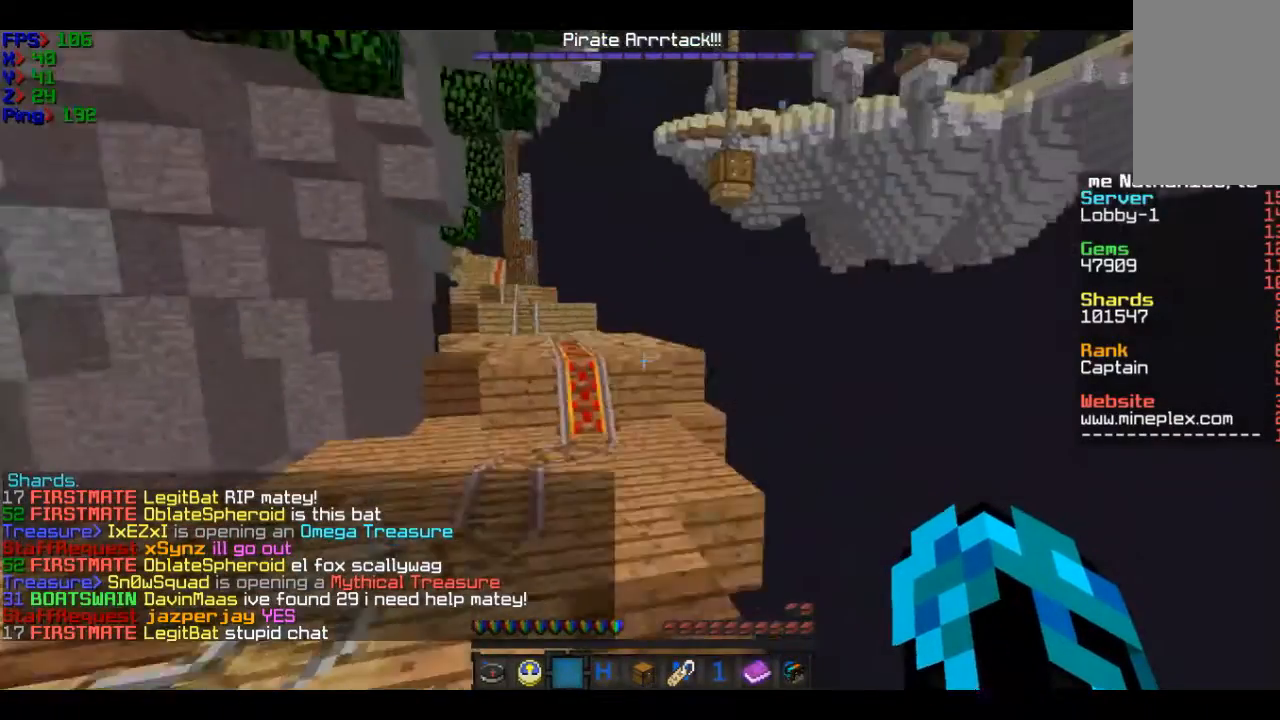
{"keys": ["w"], "mouse": [], "events": []}
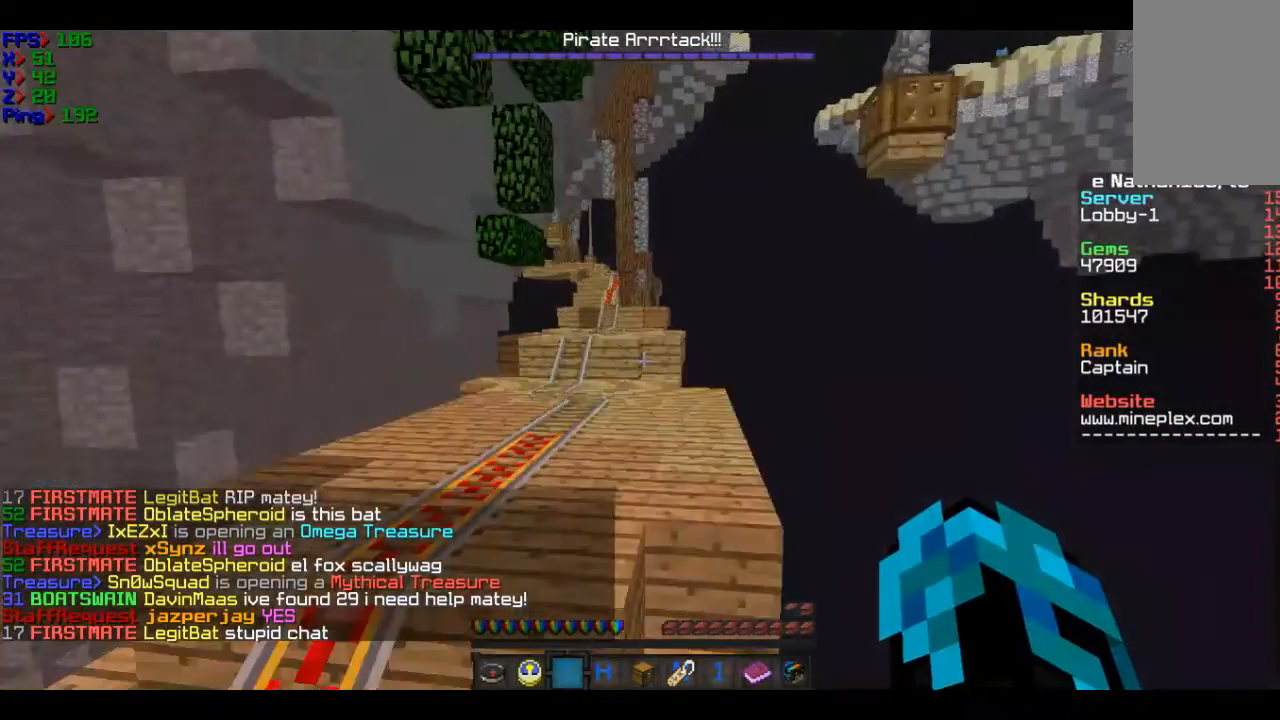
{"keys": [], "mouse": [], "events": [[434, "w", "up"]]}
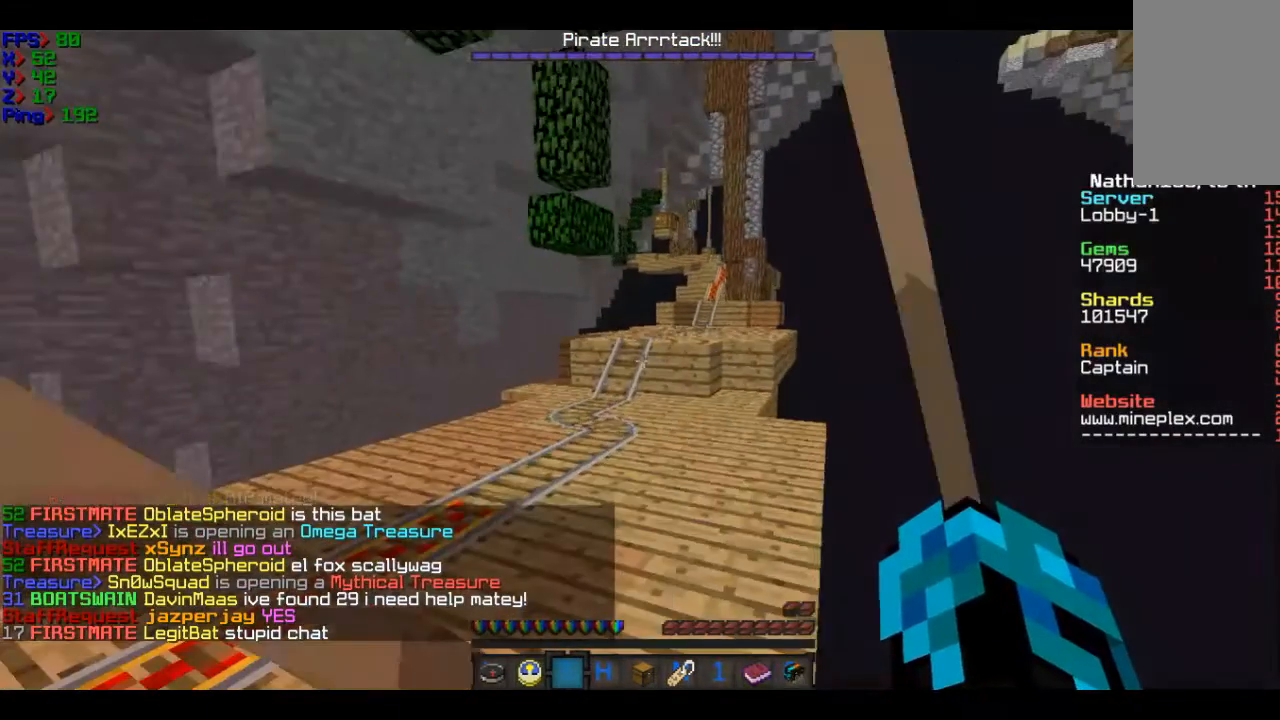
{"keys": ["w"], "mouse": [], "events": [[34, "w", "down"]]}
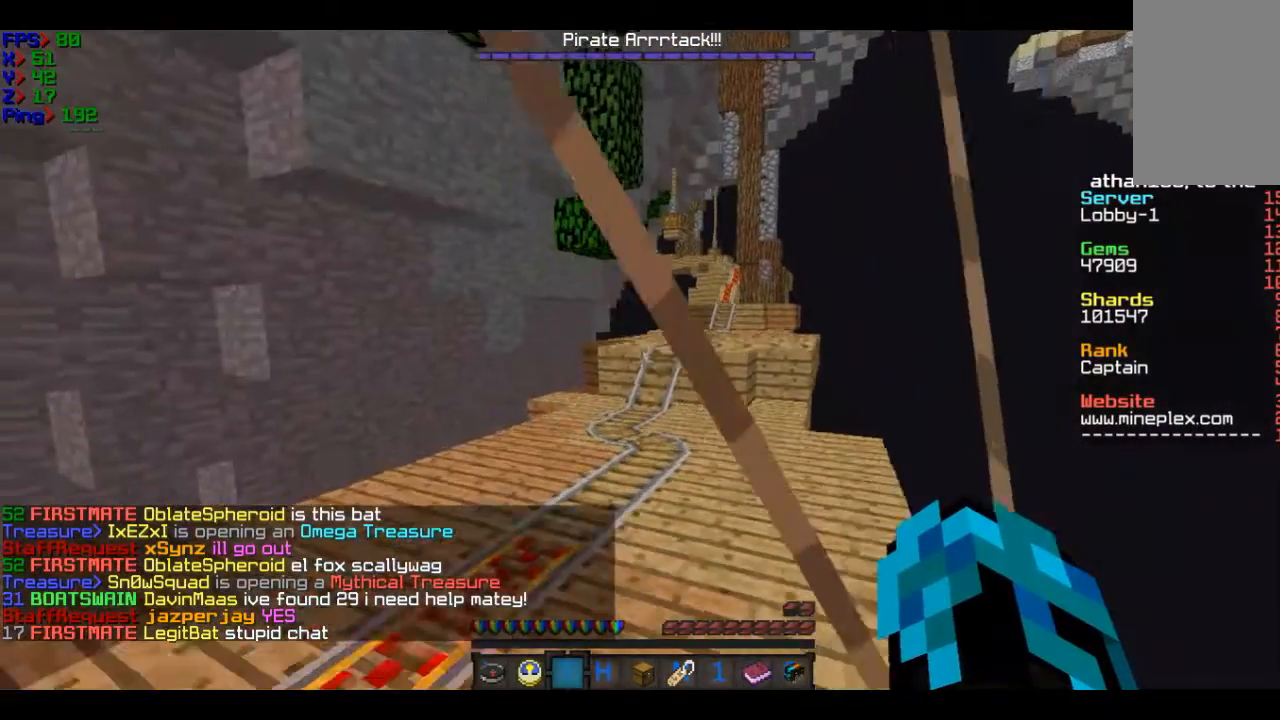
{"keys": [], "mouse": [], "events": [[33, "w", "up"]]}
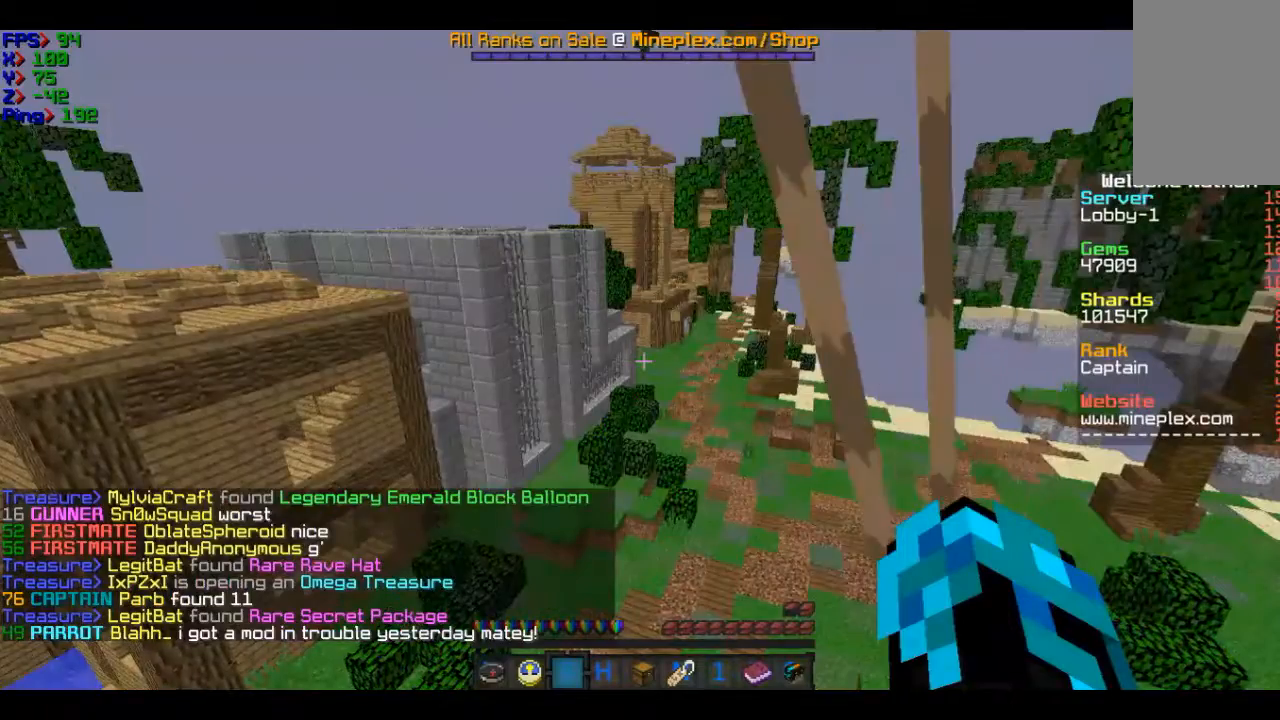
{"keys": [], "mouse": [], "events": []}
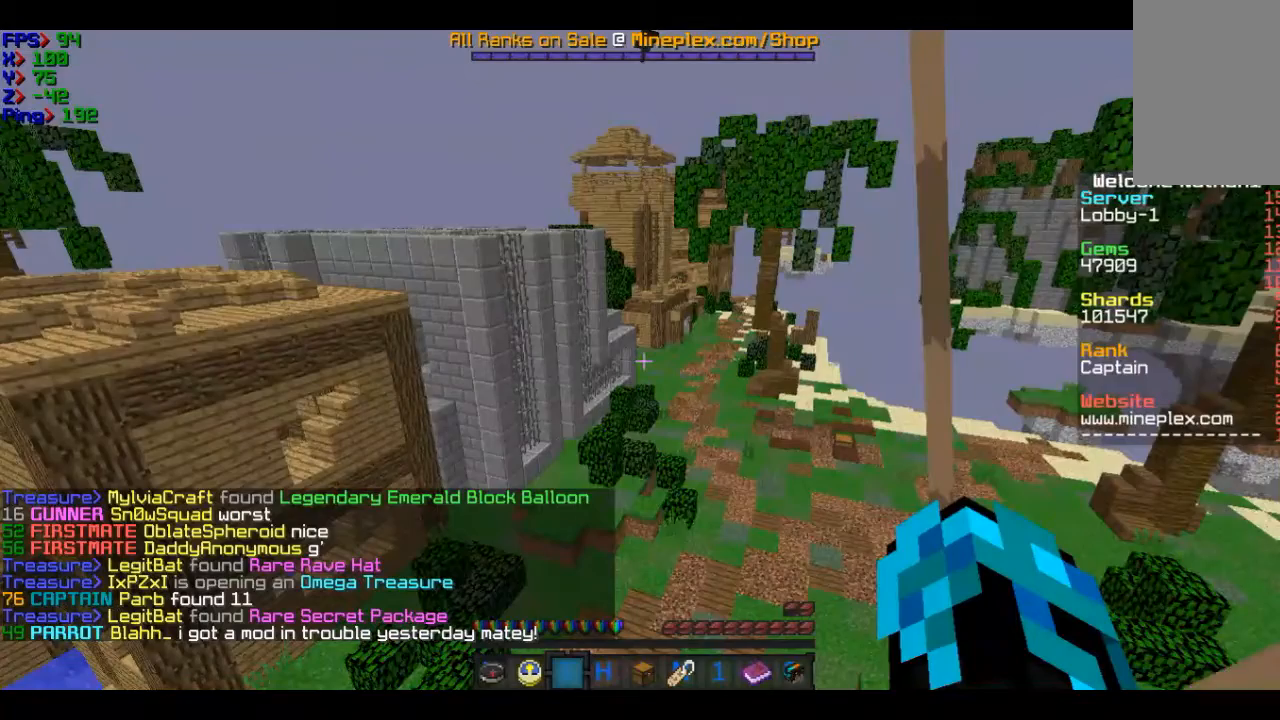
{"keys": ["w"], "mouse": [], "events": [[467, "w", "down"]]}
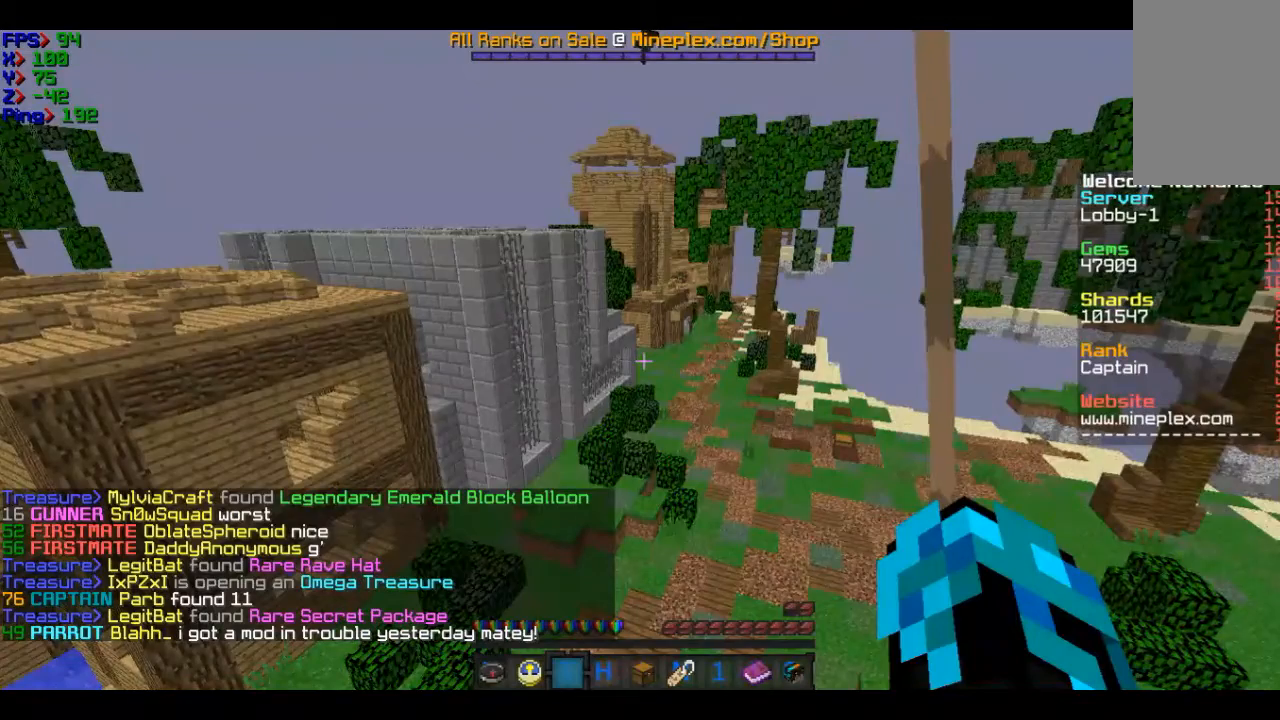
{"keys": [], "mouse": [], "events": [[467, "w", "up"]]}
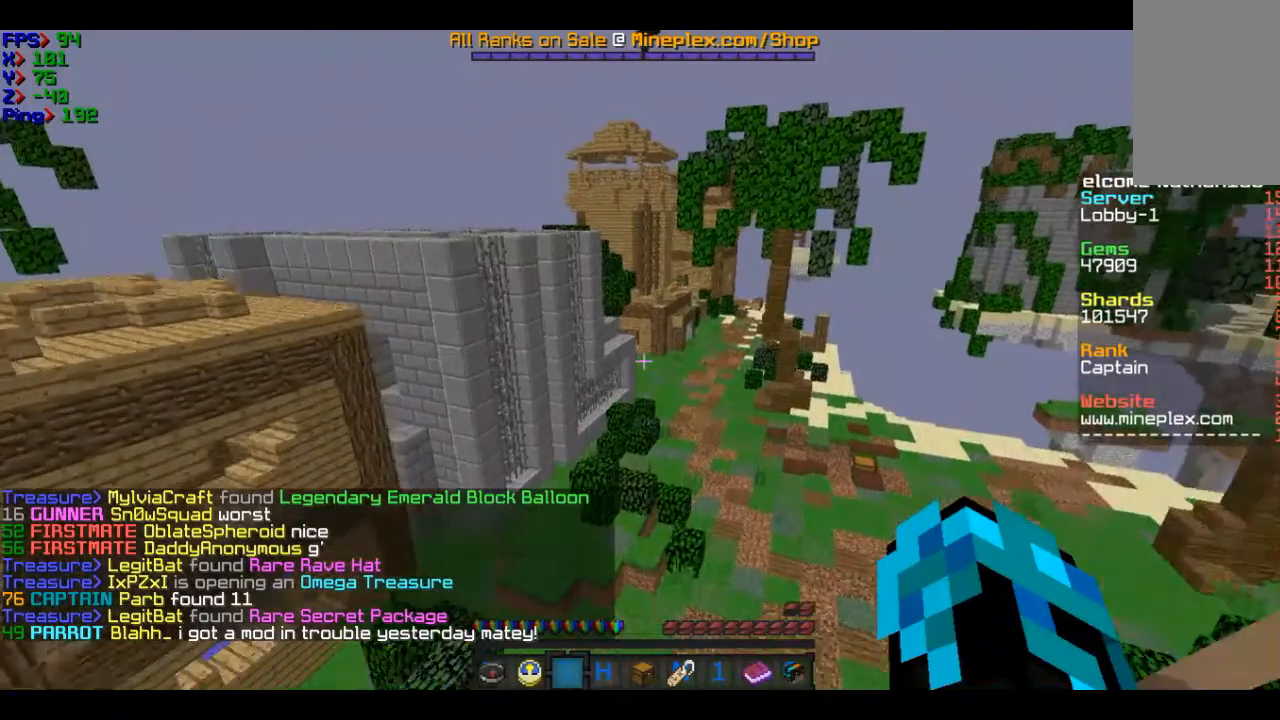
{"keys": ["w"], "mouse": [], "events": [[367, "w", "down"]]}
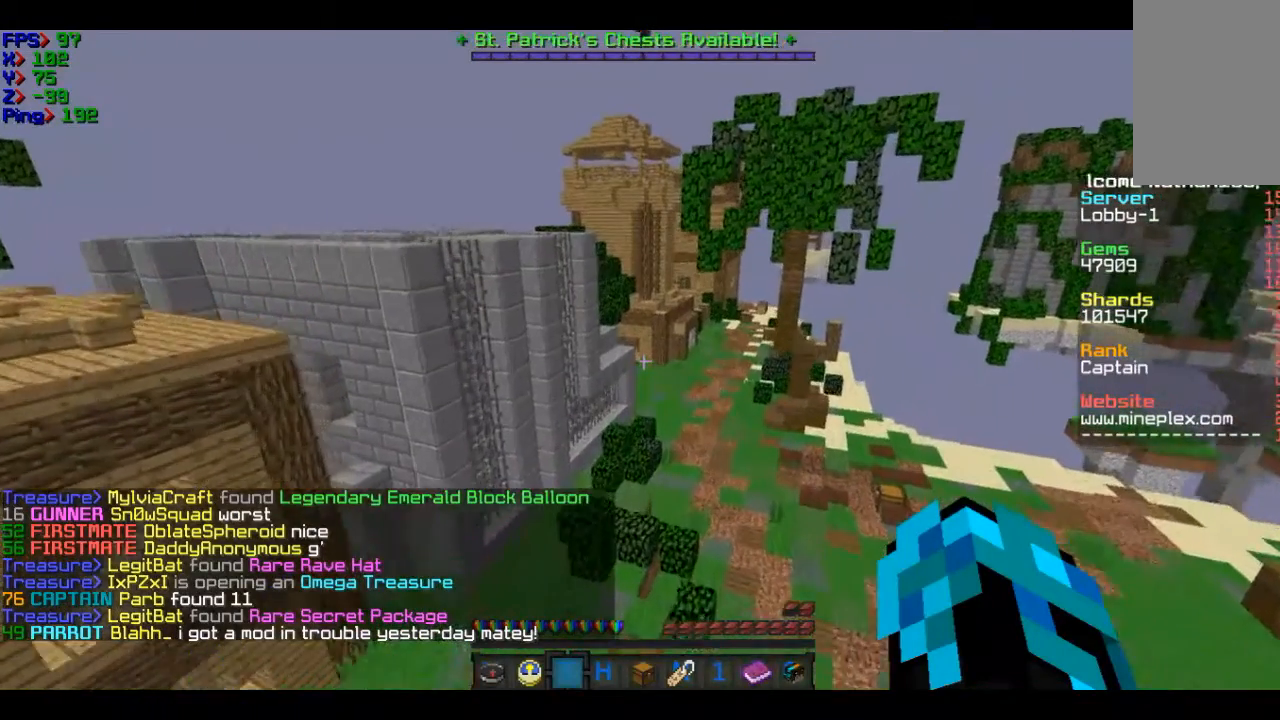
{"keys": ["w"], "mouse": [], "events": []}
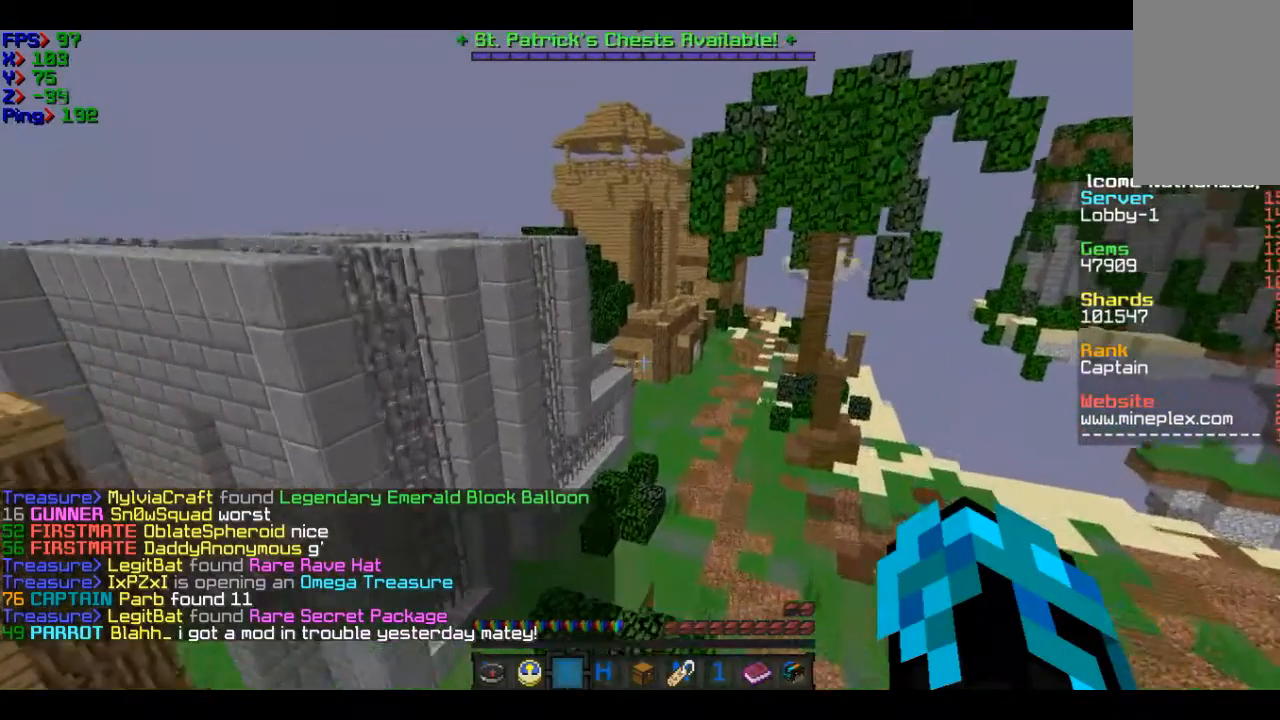
{"keys": ["w"], "mouse": [], "events": []}